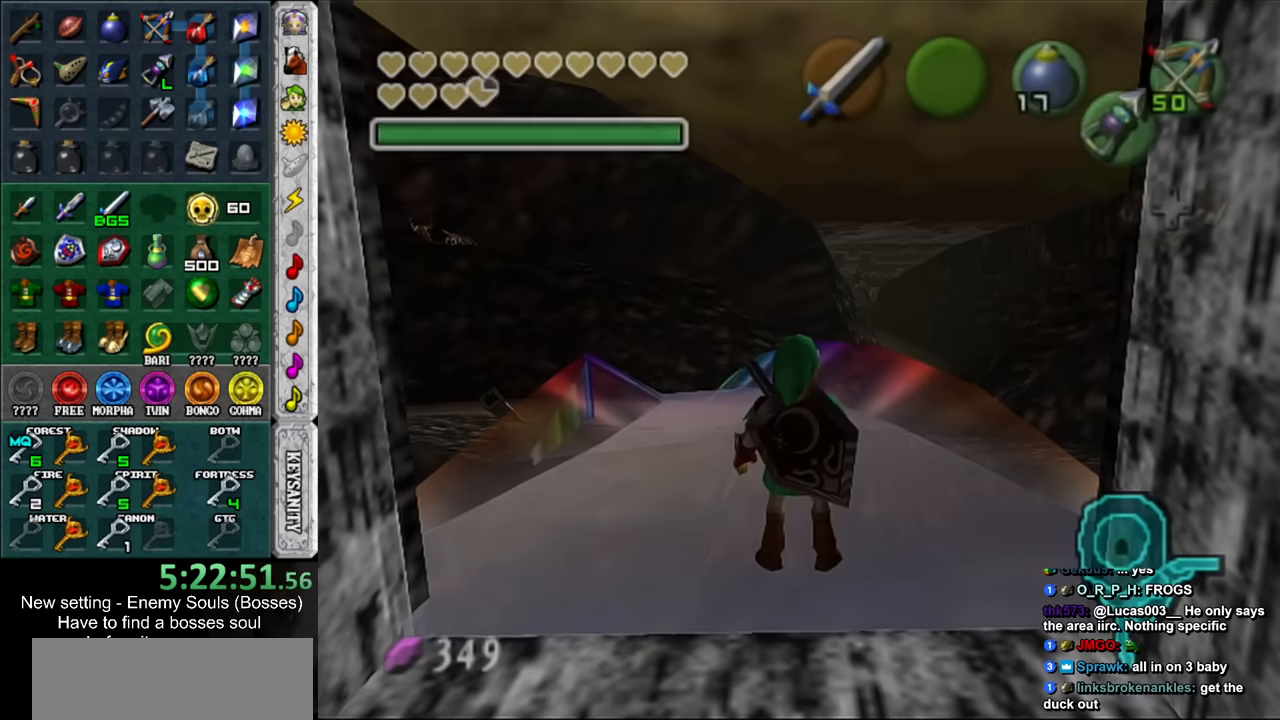
Gameplay with a controller (Nintendo layout); each line is a JSON object with the inputs held at the frame after it. "events" lists button and stick changes between this image and that frame as [ms after this image, input, new state], when the widget could be followed in between. Not read: L3 R3.
{"buttons": [], "left_stick": "up", "right_stick": "center", "events": [[283, "left_stick", "up"]]}
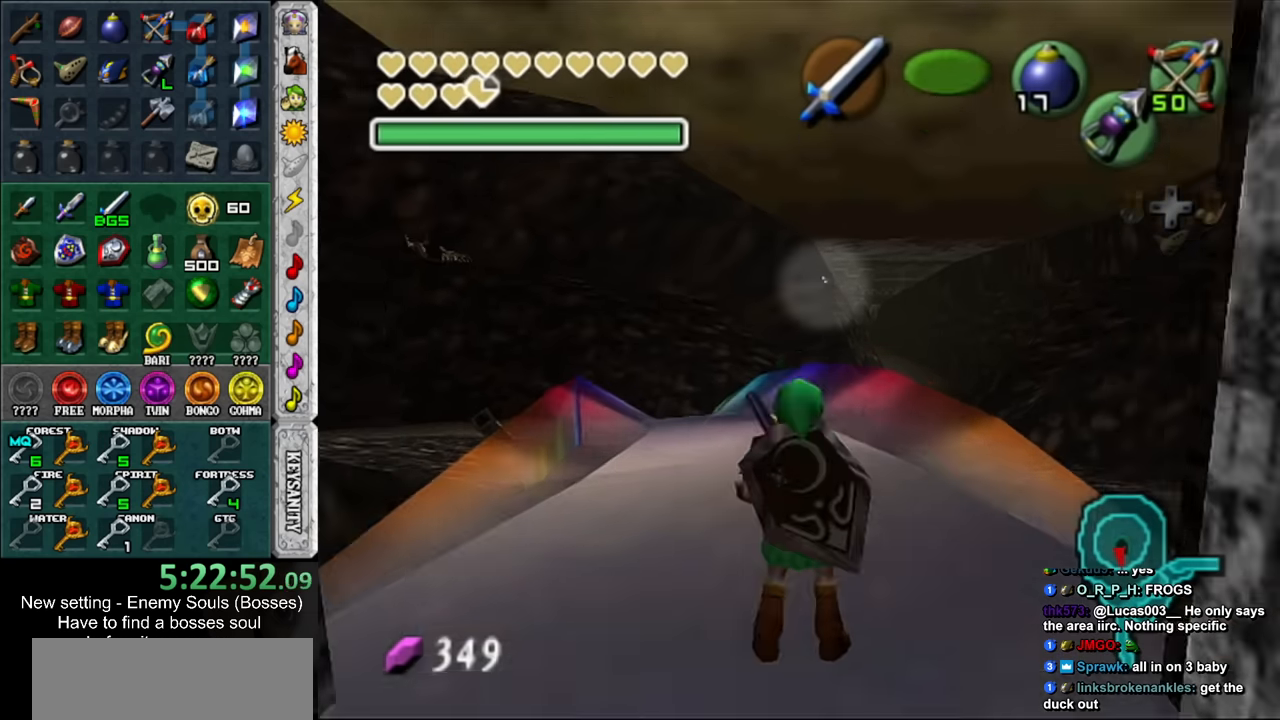
{"buttons": [], "left_stick": "center", "right_stick": "center", "events": [[166, "left_stick", "center"]]}
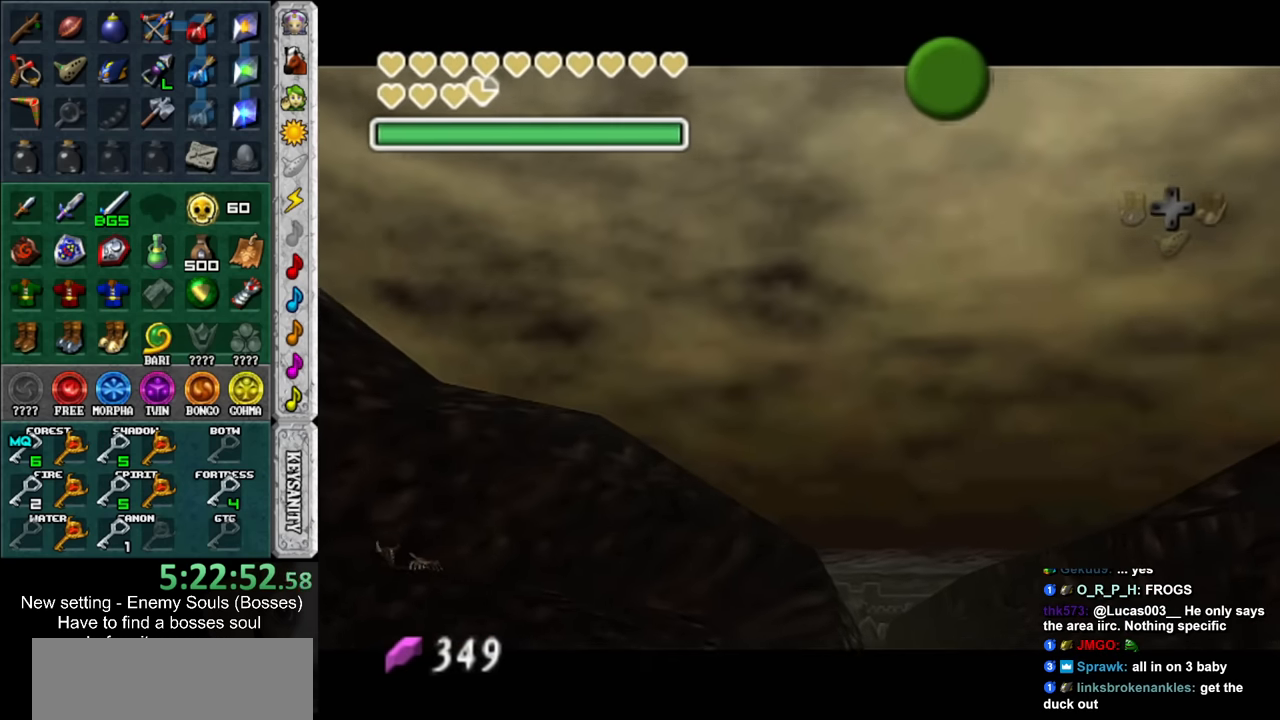
{"buttons": [], "left_stick": "center", "right_stick": "center", "events": [[66, "A", "down"], [100, "B", "down"], [183, "A", "up"], [183, "B", "up"], [283, "A", "down"], [283, "B", "down"], [350, "A", "up"], [383, "B", "up"], [450, "B", "down"], [466, "A", "down"], [500, "A", "up"], [500, "B", "up"]]}
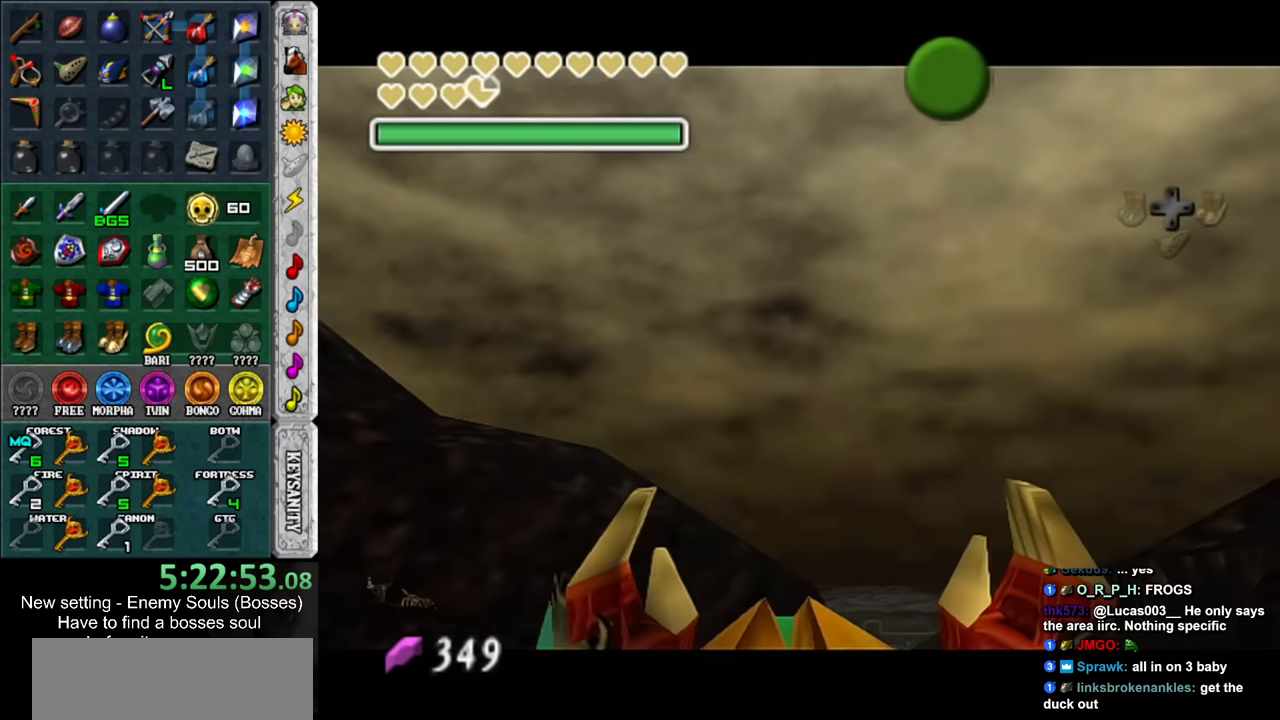
{"buttons": ["A", "B"], "left_stick": "center", "right_stick": "center", "events": [[133, "A", "down"], [133, "B", "down"], [183, "A", "up"], [183, "B", "up"], [283, "A", "down"], [283, "B", "down"], [350, "A", "up"], [350, "B", "up"], [433, "A", "down"], [433, "B", "down"]]}
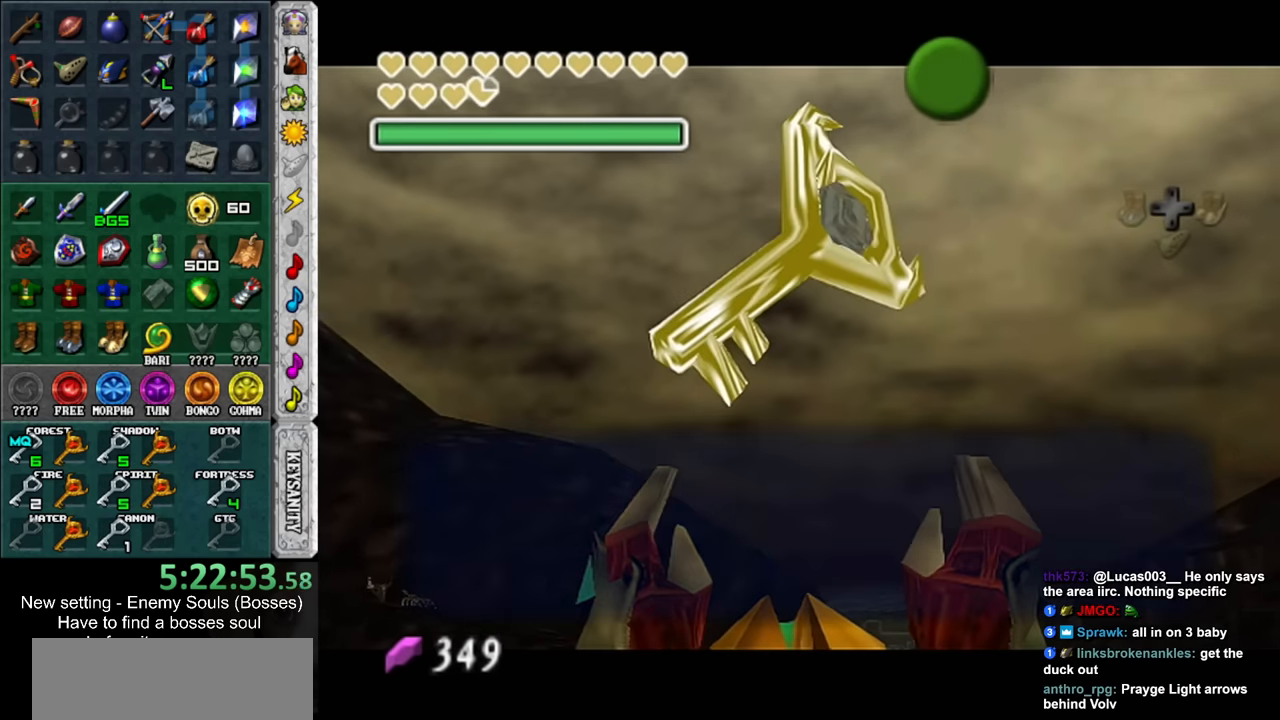
{"buttons": ["A"], "left_stick": "center", "right_stick": "center", "events": [[33, "A", "up"], [33, "B", "up"], [400, "A", "down"]]}
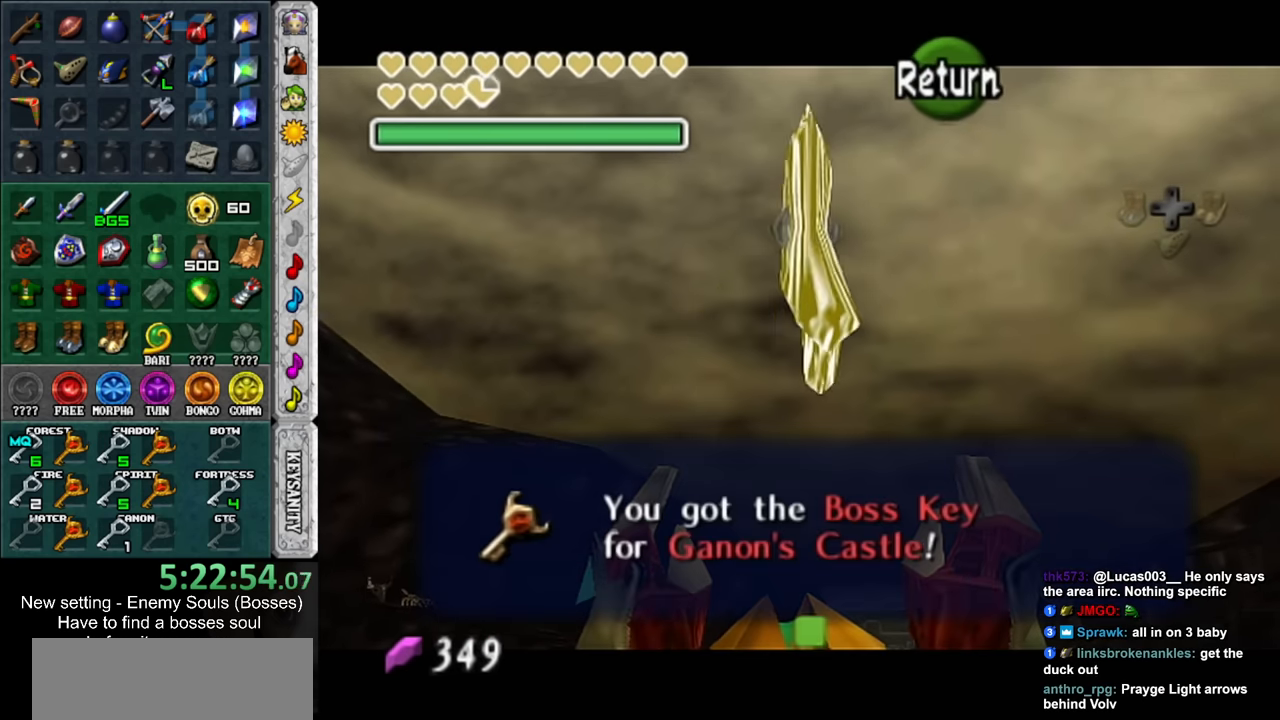
{"buttons": [], "left_stick": "up", "right_stick": "center", "events": [[33, "A", "up"], [66, "left_stick", "up"]]}
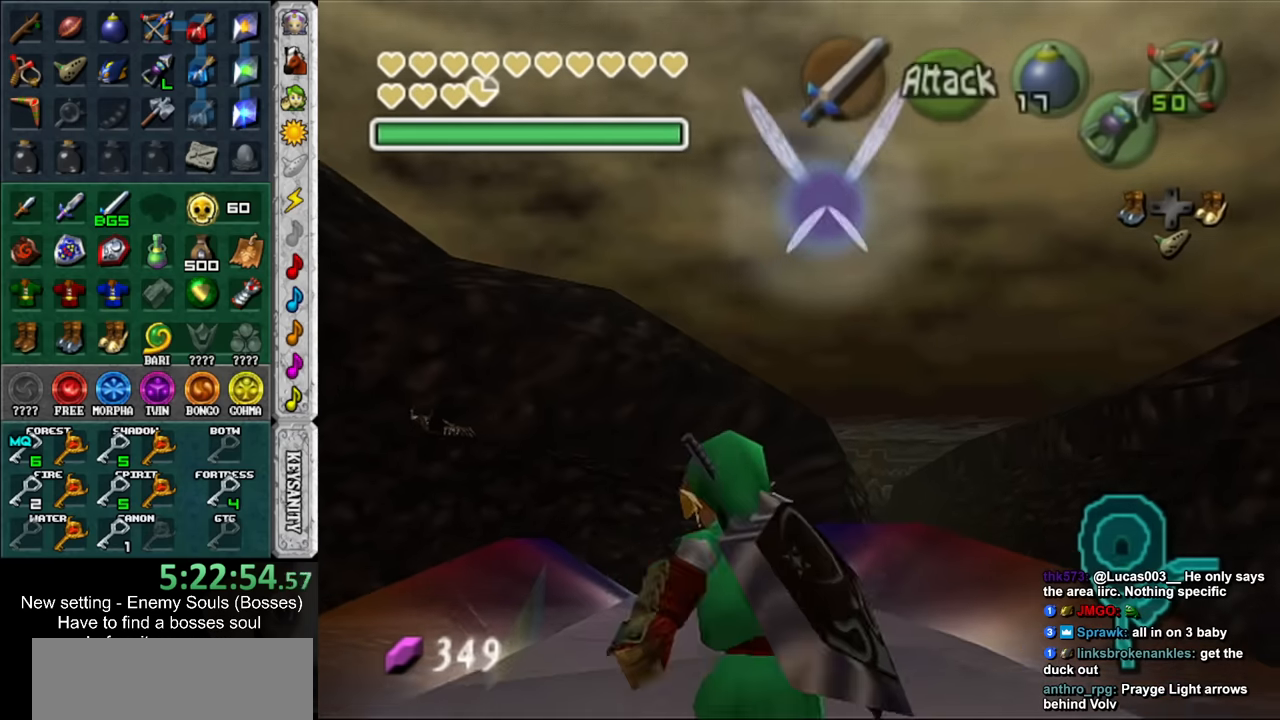
{"buttons": [], "left_stick": "up", "right_stick": "center", "events": []}
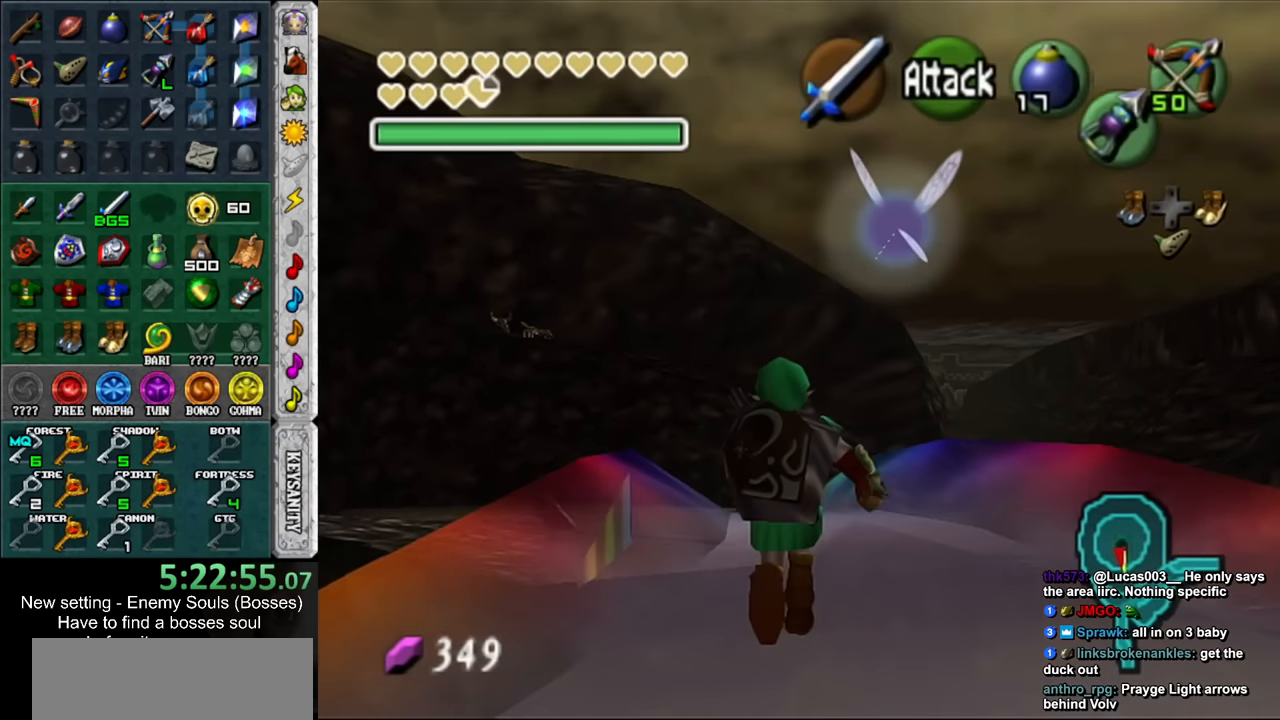
{"buttons": [], "left_stick": "up", "right_stick": "center", "events": []}
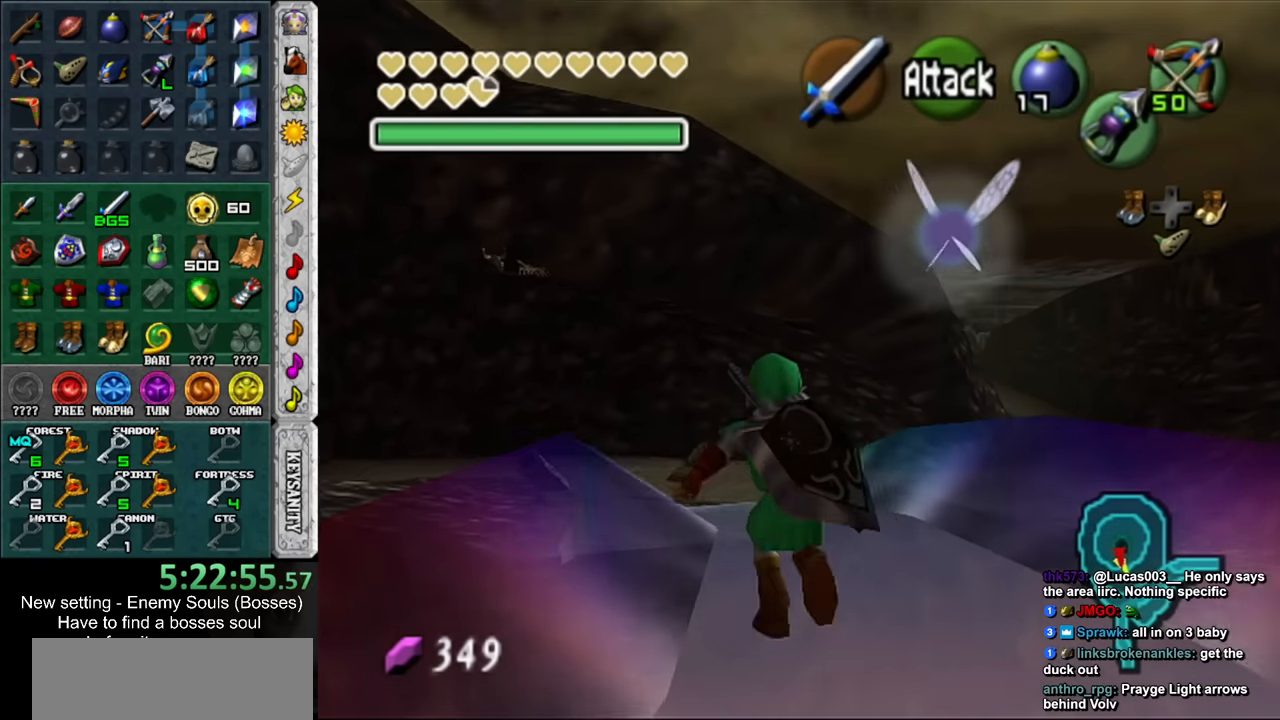
{"buttons": [], "left_stick": "up", "right_stick": "center", "events": []}
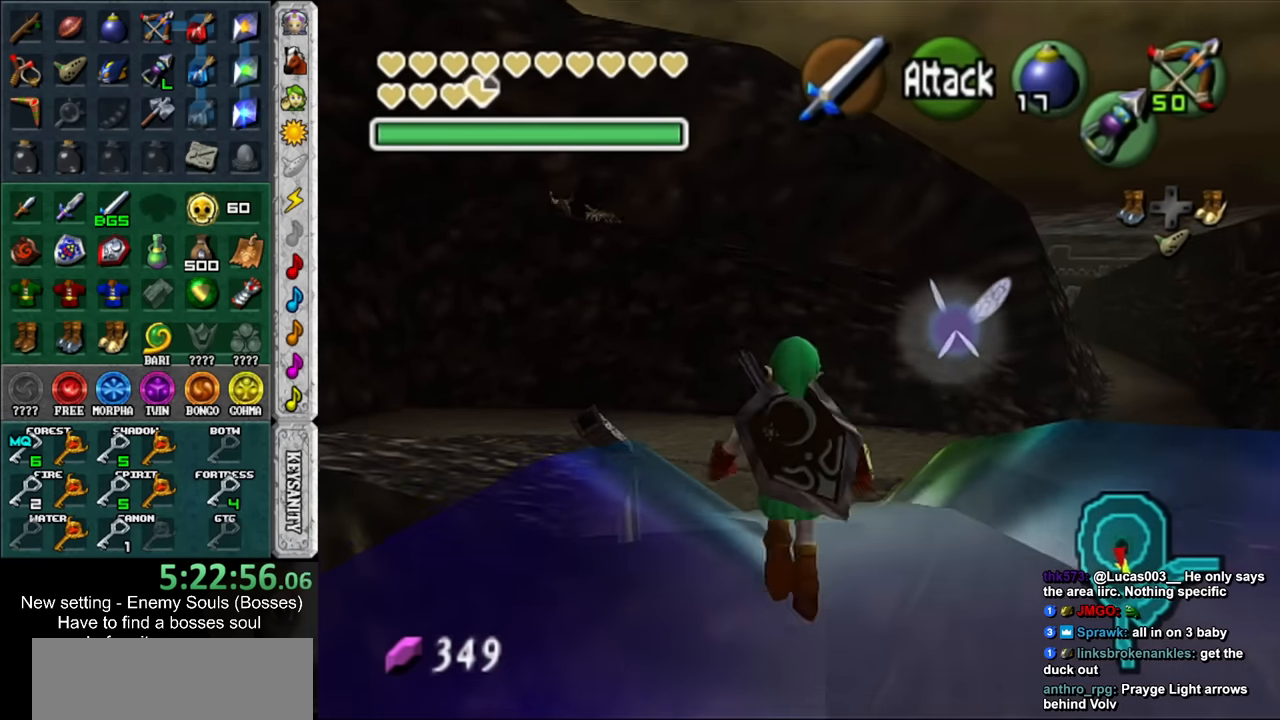
{"buttons": [], "left_stick": "up", "right_stick": "center", "events": []}
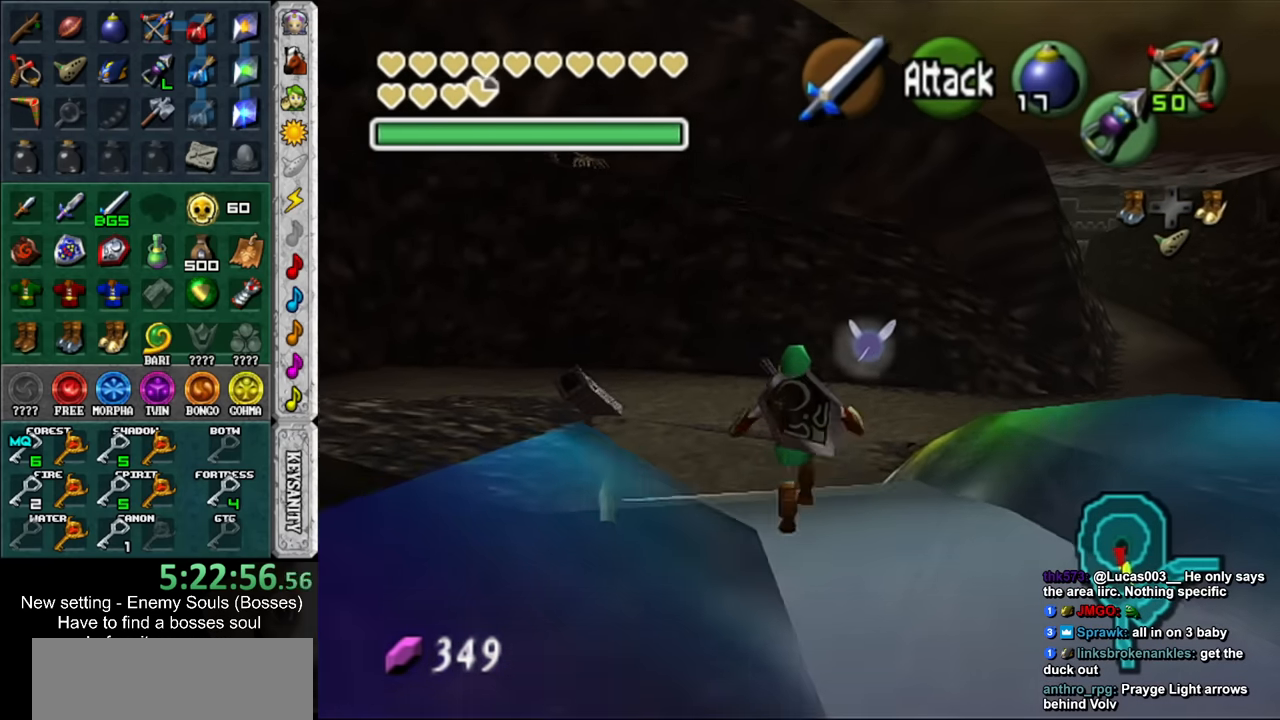
{"buttons": [], "left_stick": "up", "right_stick": "center", "events": []}
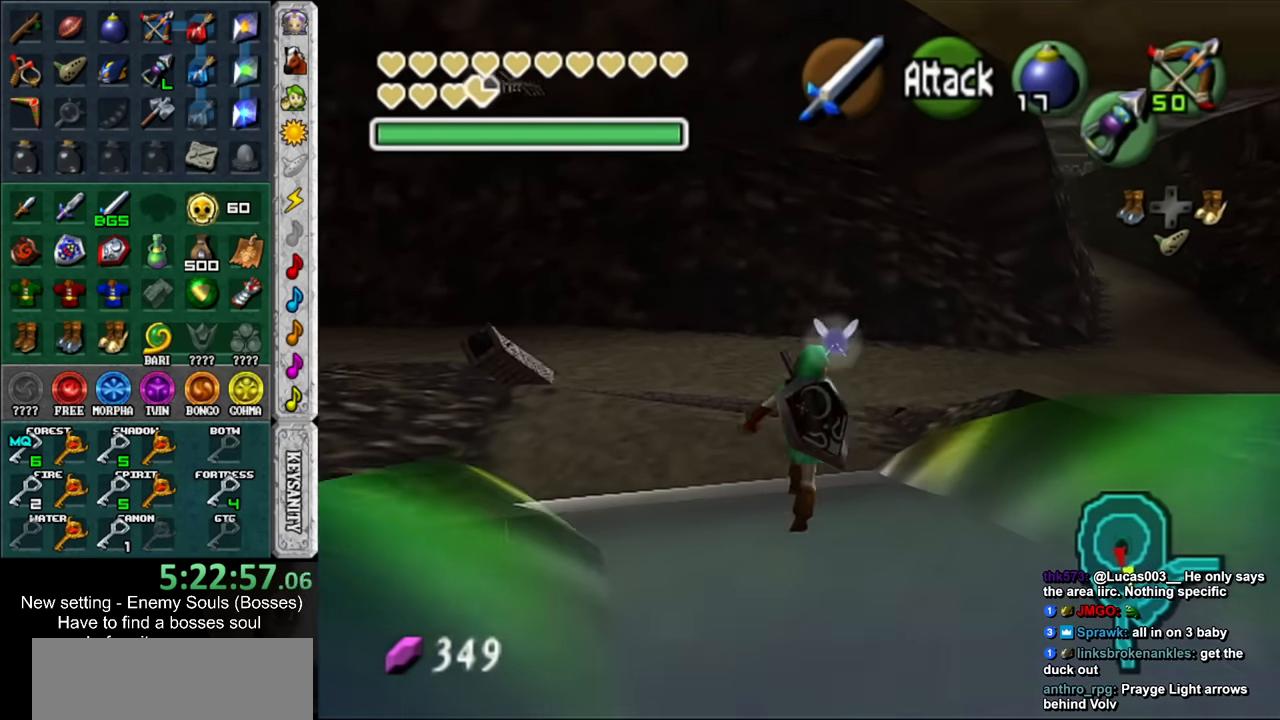
{"buttons": [], "left_stick": "up", "right_stick": "center", "events": []}
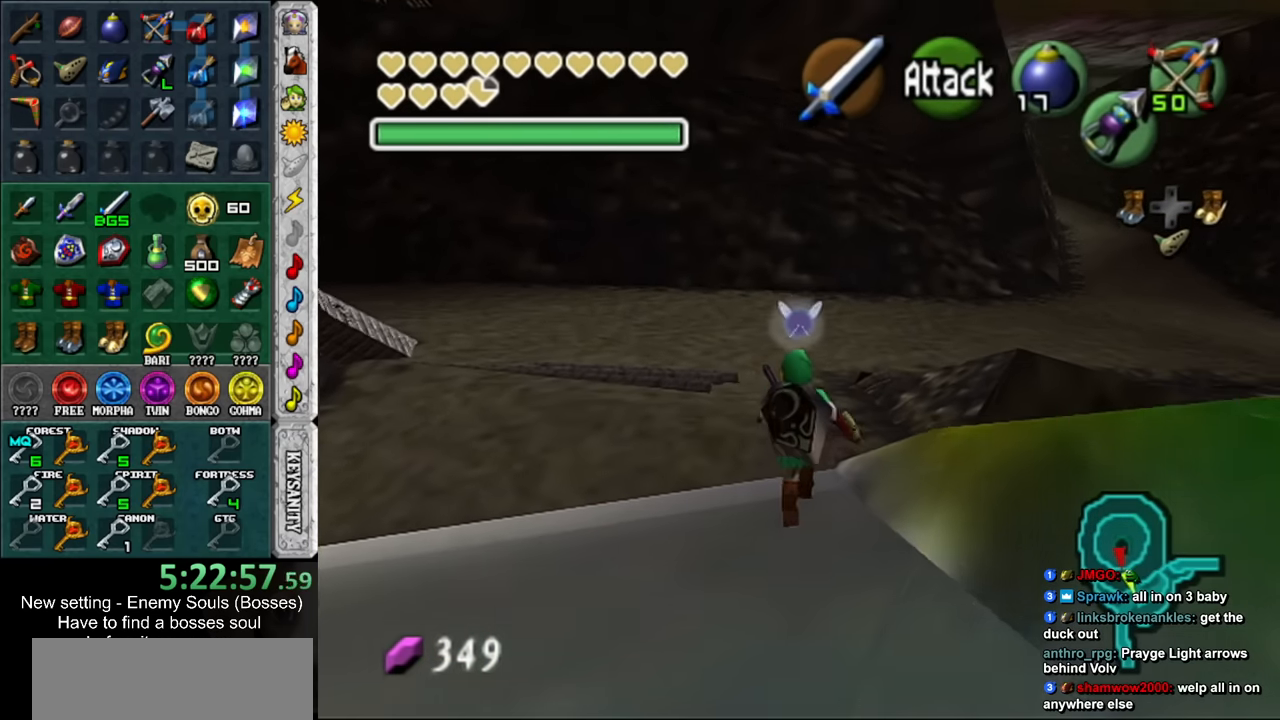
{"buttons": [], "left_stick": "up", "right_stick": "center", "events": []}
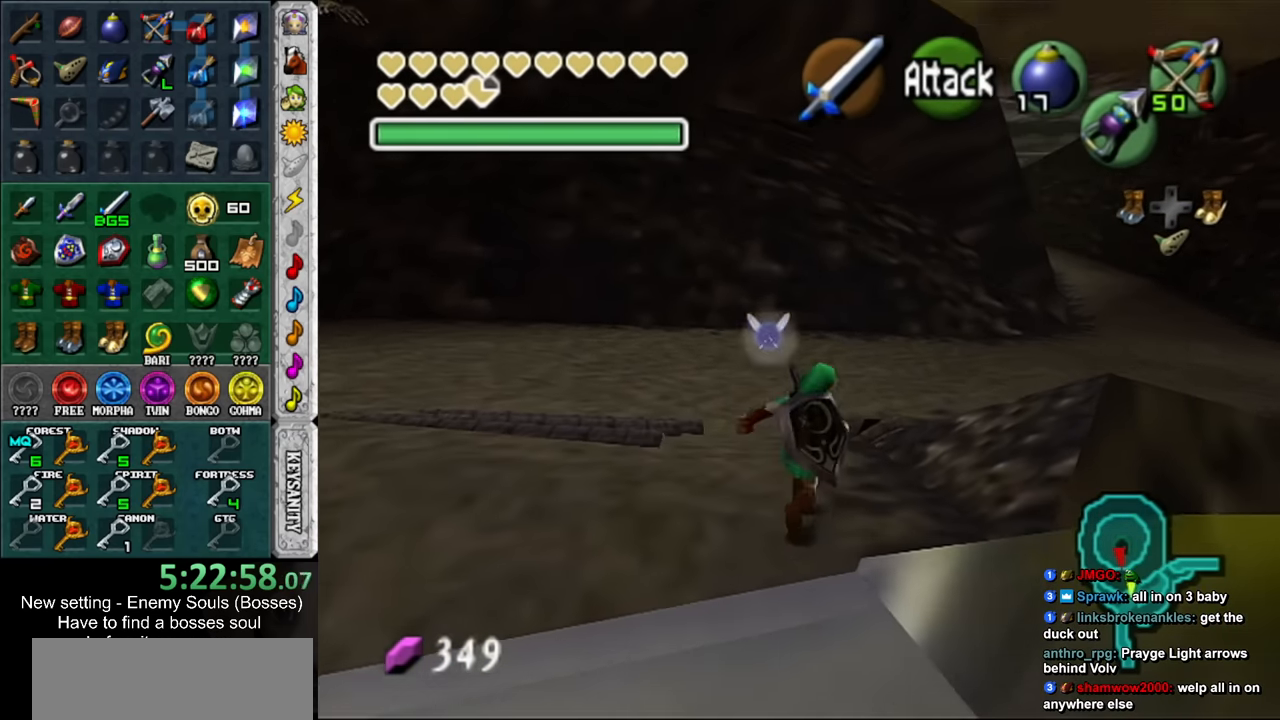
{"buttons": [], "left_stick": "up", "right_stick": "center", "events": []}
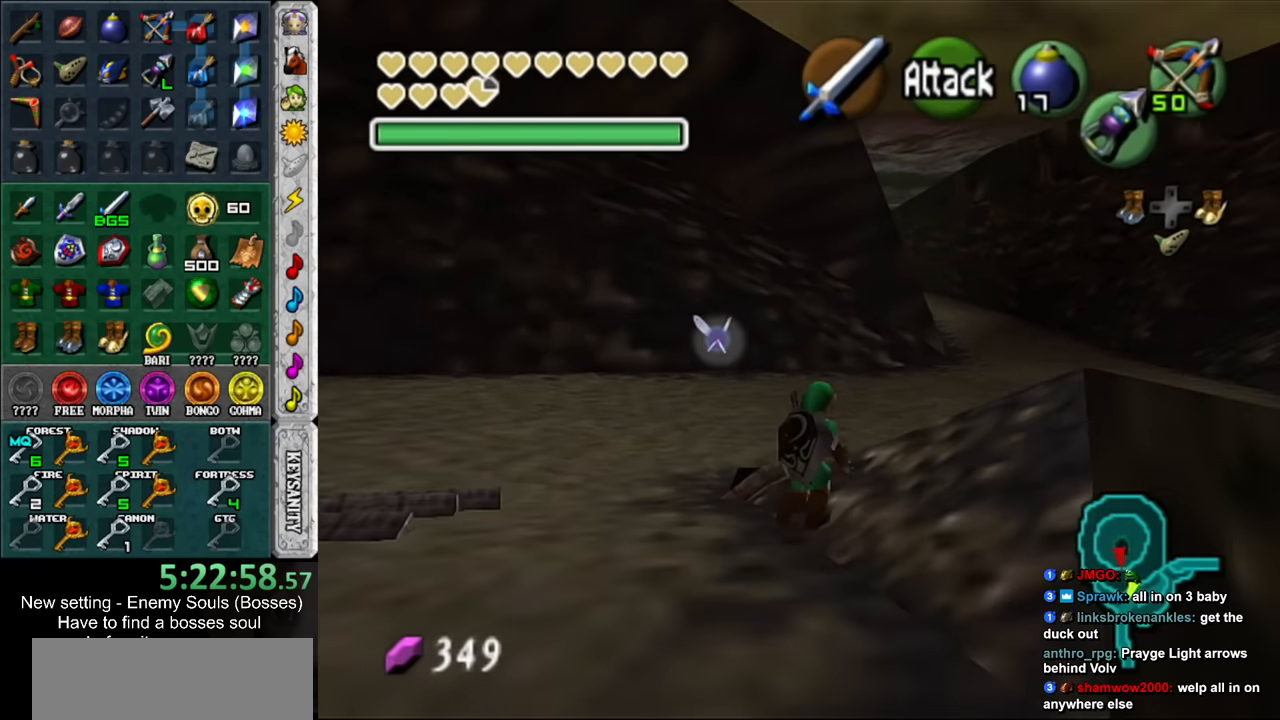
{"buttons": [], "left_stick": "up", "right_stick": "center", "events": []}
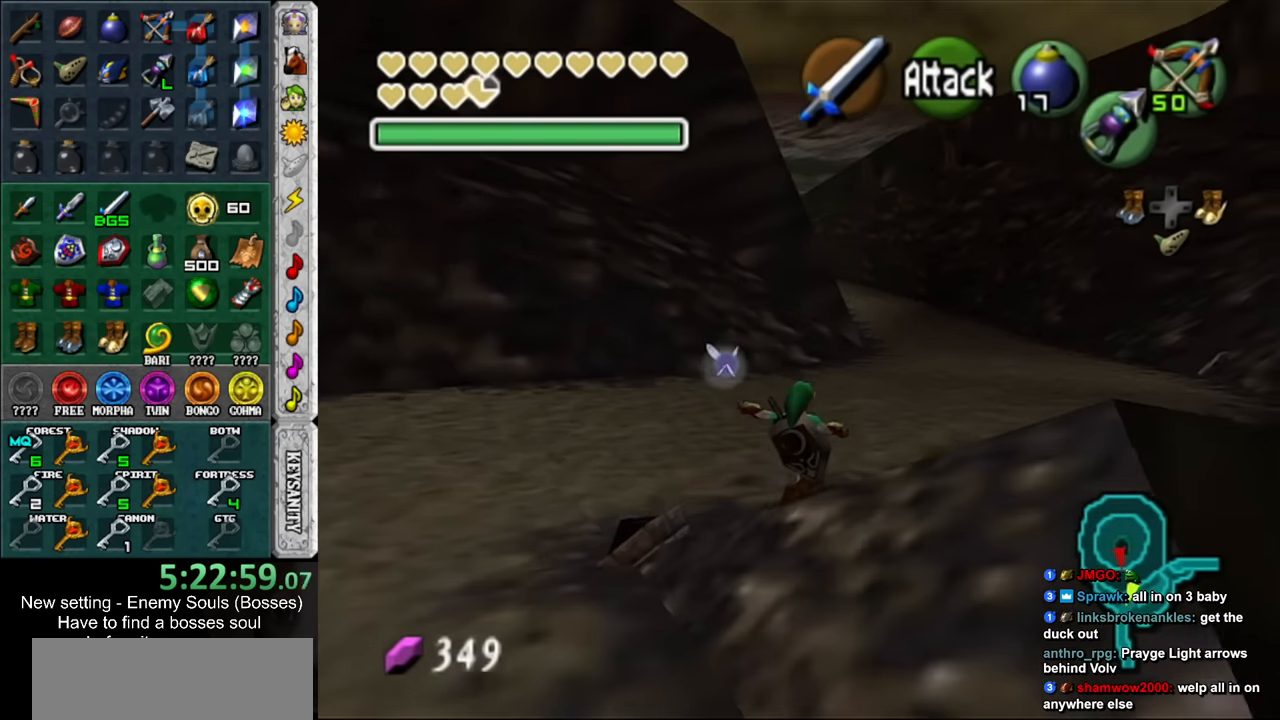
{"buttons": [], "left_stick": "up", "right_stick": "center", "events": []}
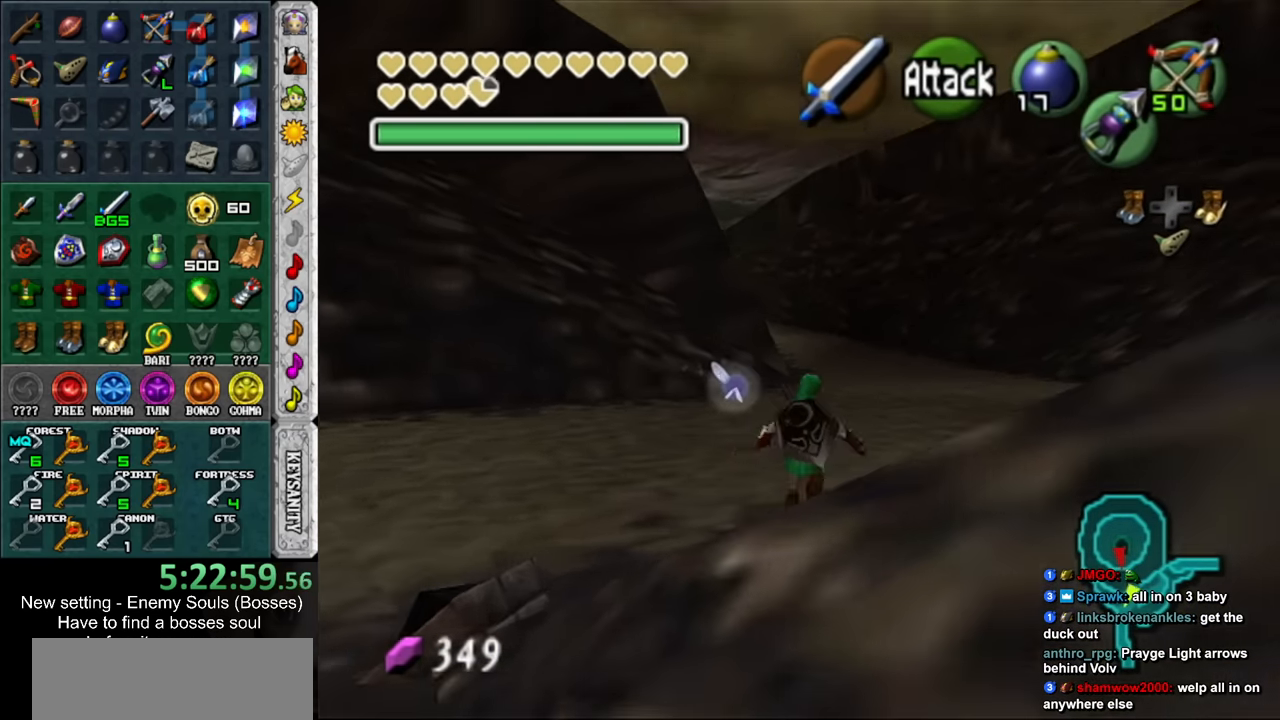
{"buttons": ["L1"], "left_stick": "down", "right_stick": "center", "events": [[250, "left_stick", "center"], [350, "left_stick", "down"], [466, "L1", "down"]]}